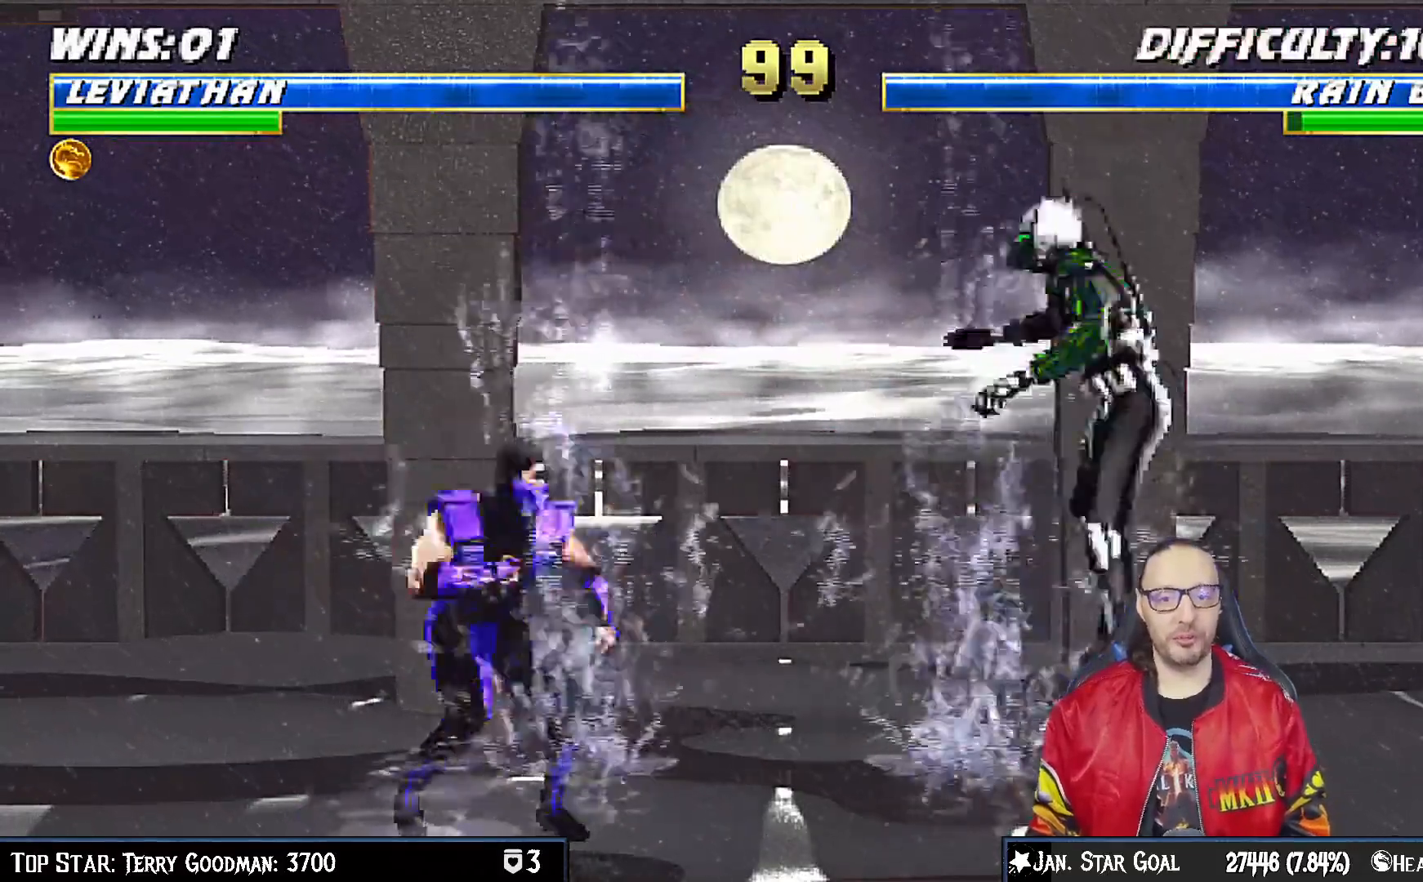
Gameplay with a controller (PlayStation layout); each line is a JSON object with the inputs held at the frame after it (dt_ms = milliseconds from this image to that frame). "events" lists button and stick changes between this image and that frame as [ms after this image, input, new state], when the widget could be followed in between.
{"dt_ms": 500, "buttons": ["DPAD_RIGHT"], "left_stick": "center", "right_stick": "center", "events": [[150, "TRIANGLE", "down"], [267, "TRIANGLE", "up"], [283, "DPAD_RIGHT", "up"], [283, "DPAD_UP", "up"], [283, "L1", "up"], [317, "TRIANGLE", "down"], [450, "TRIANGLE", "up"], [467, "DPAD_RIGHT", "down"]]}
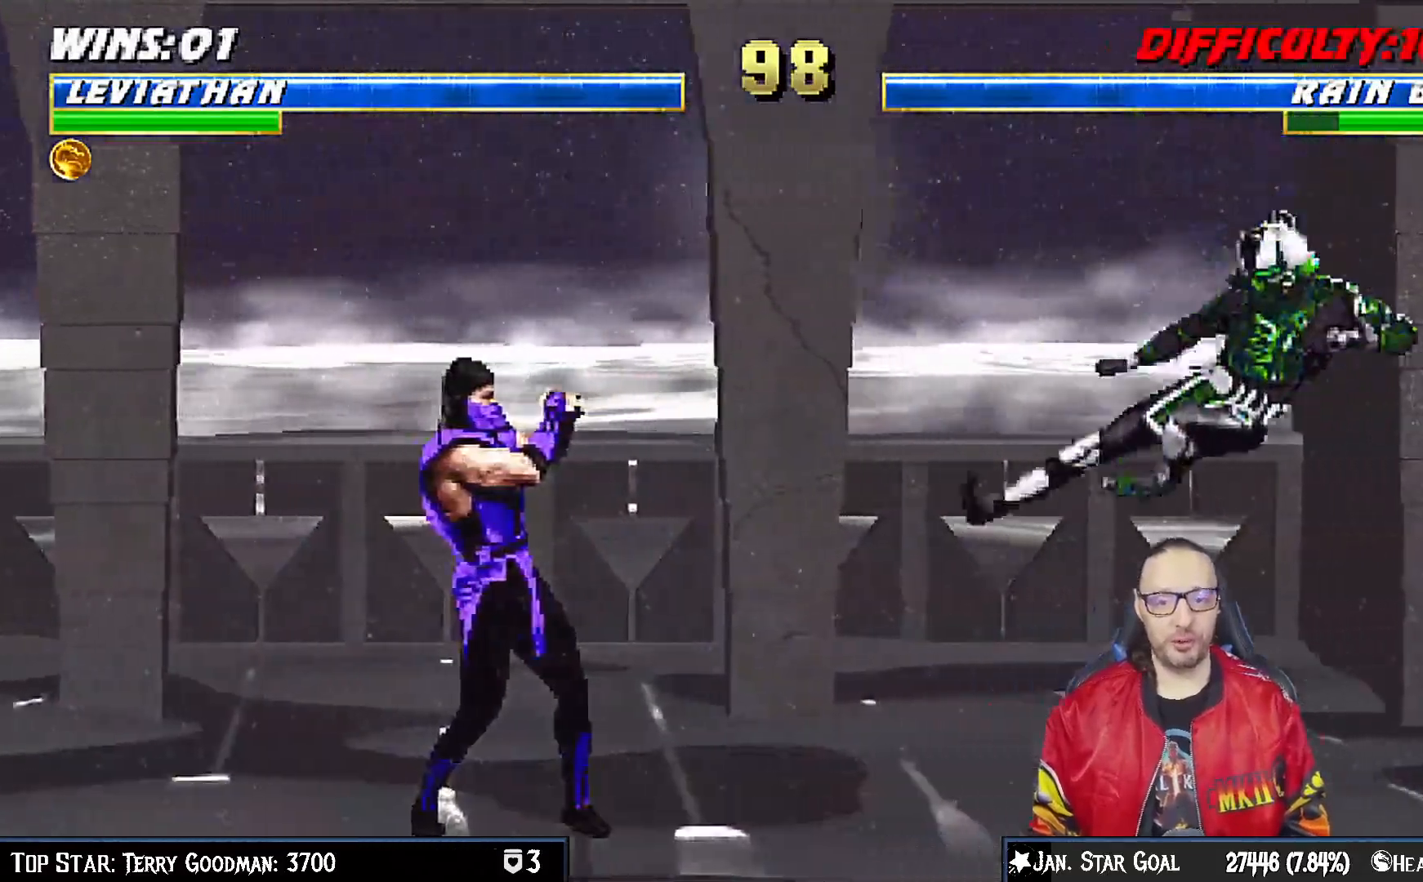
{"dt_ms": 500, "buttons": ["L1"], "left_stick": "center", "right_stick": "center", "events": [[117, "DPAD_RIGHT", "up"], [233, "DPAD_LEFT", "down"], [233, "DPAD_UP", "down"], [233, "L1", "down"], [467, "DPAD_UP", "up"], [483, "DPAD_LEFT", "up"]]}
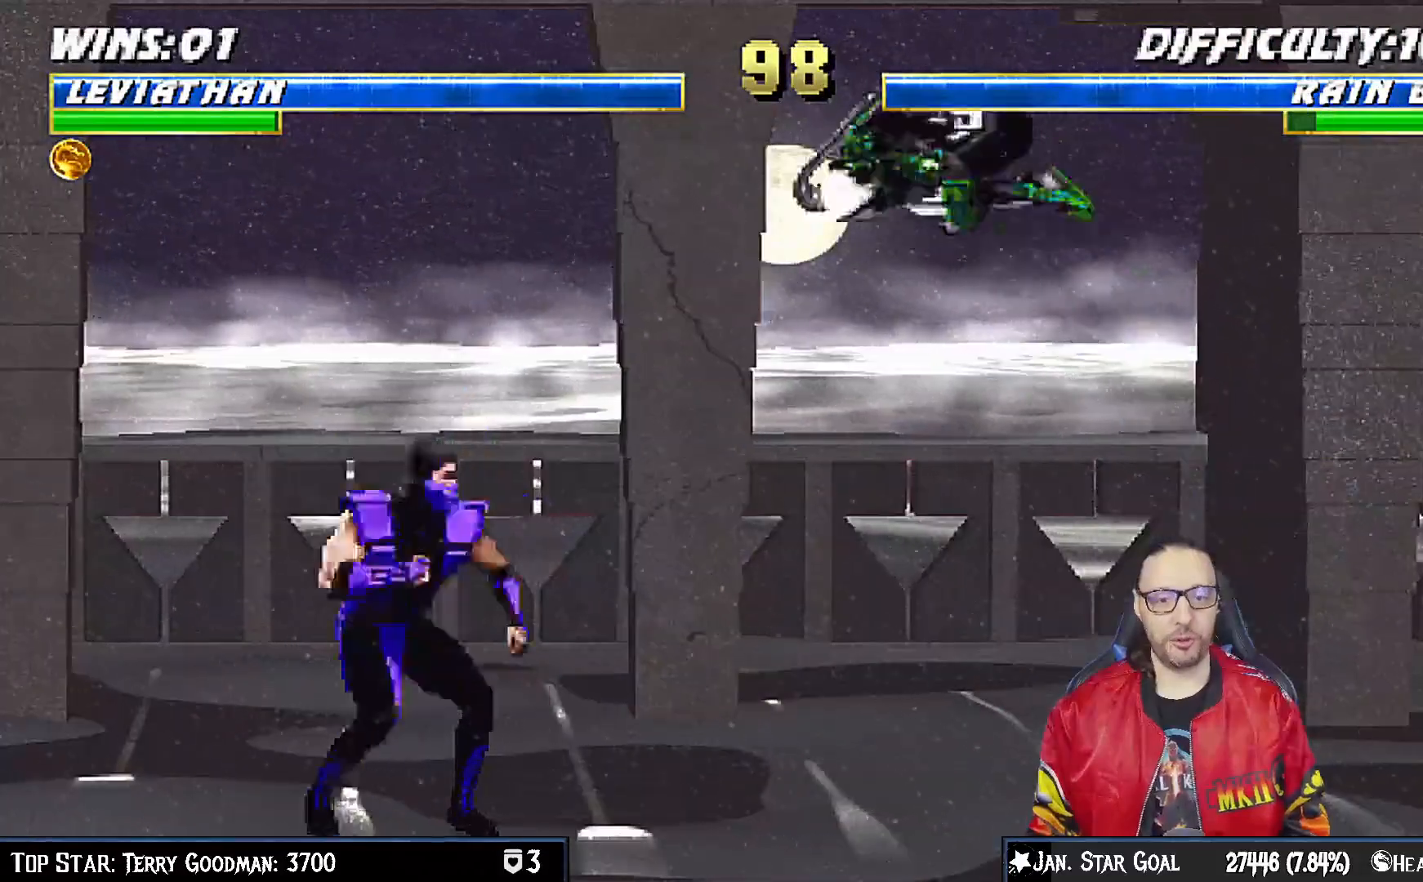
{"dt_ms": 500, "buttons": ["L1", "DPAD_DOWN"], "left_stick": "center", "right_stick": "center", "events": [[50, "DPAD_DOWN", "down"], [67, "SQUARE", "down"], [167, "SQUARE", "up"], [250, "SQUARE", "down"], [350, "SQUARE", "up"], [433, "SQUARE", "down"], [500, "SQUARE", "up"]]}
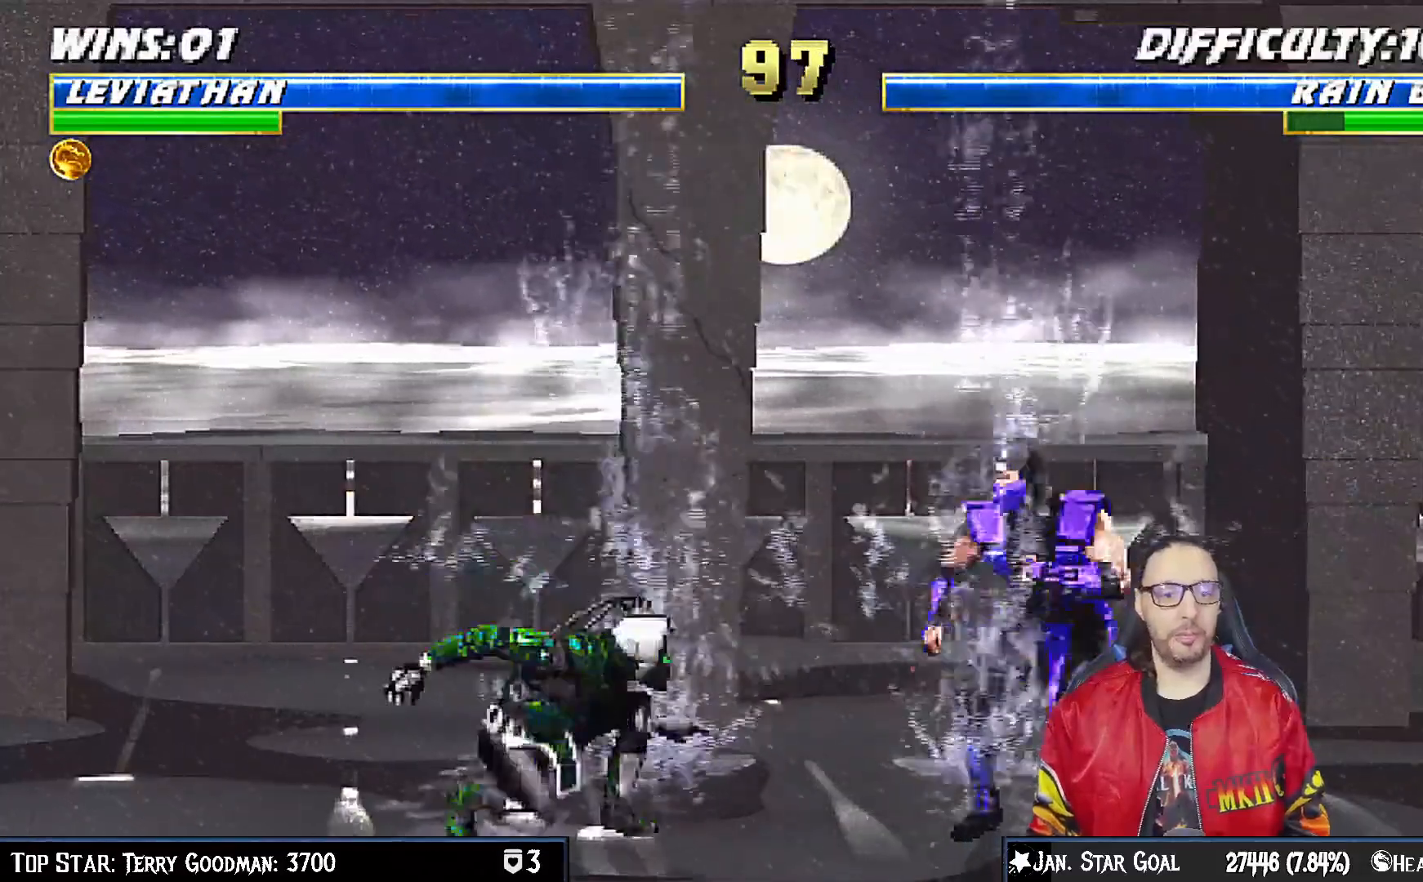
{"dt_ms": 500, "buttons": ["L1", "R1", "DPAD_DOWN", "DPAD_LEFT"], "left_stick": "center", "right_stick": "center", "events": [[117, "R1", "down"], [133, "DPAD_LEFT", "down"]]}
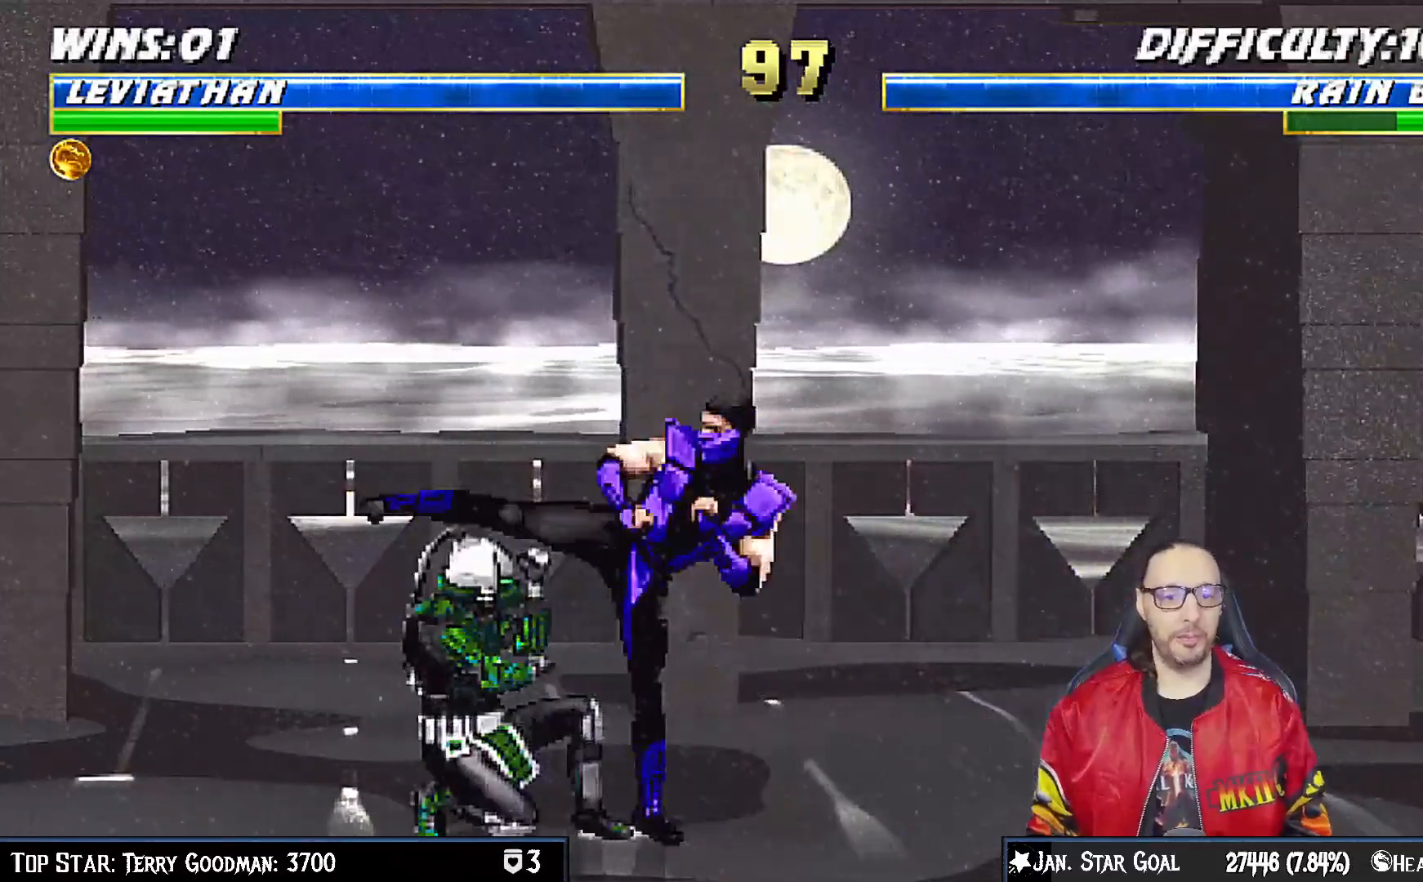
{"dt_ms": 500, "buttons": ["L1", "R1", "DPAD_DOWN", "DPAD_LEFT"], "left_stick": "center", "right_stick": "center", "events": []}
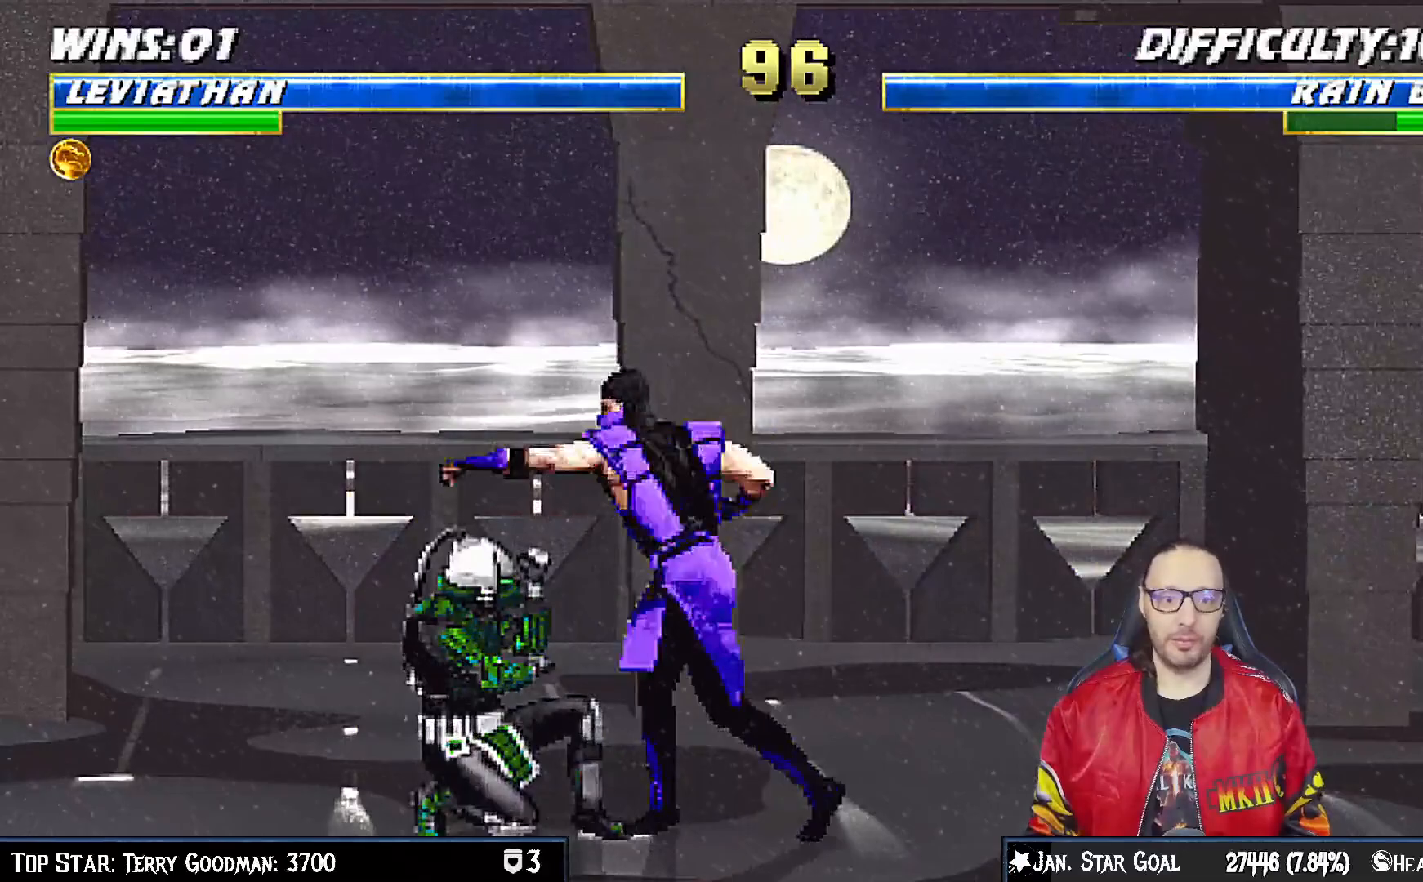
{"dt_ms": 500, "buttons": ["L1", "R1", "DPAD_DOWN", "DPAD_LEFT"], "left_stick": "center", "right_stick": "center", "events": []}
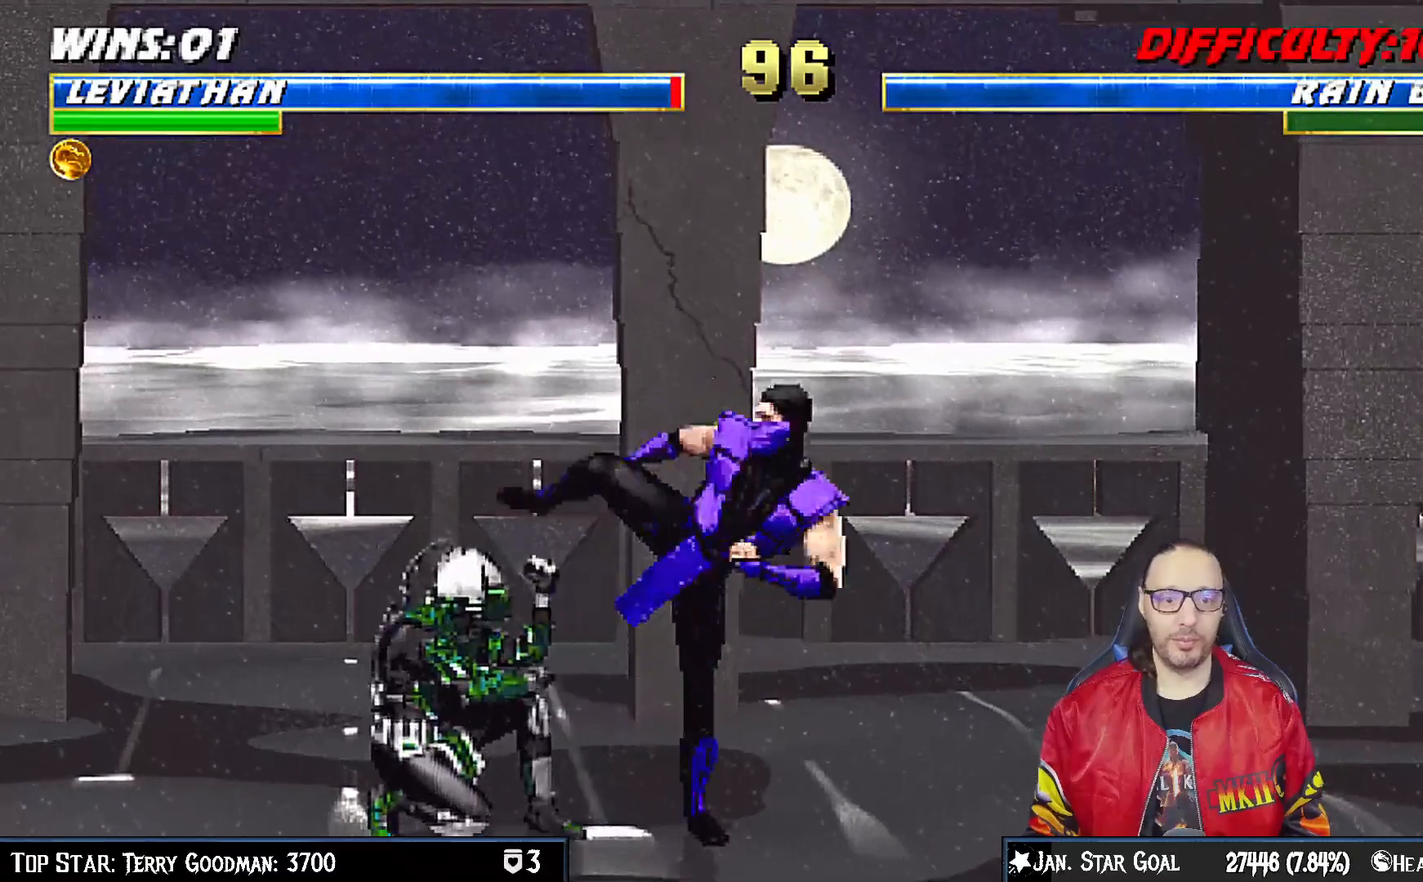
{"dt_ms": 500, "buttons": ["R1"], "left_stick": "center", "right_stick": "center", "events": [[383, "DPAD_LEFT", "up"], [400, "DPAD_DOWN", "up"], [417, "L1", "up"]]}
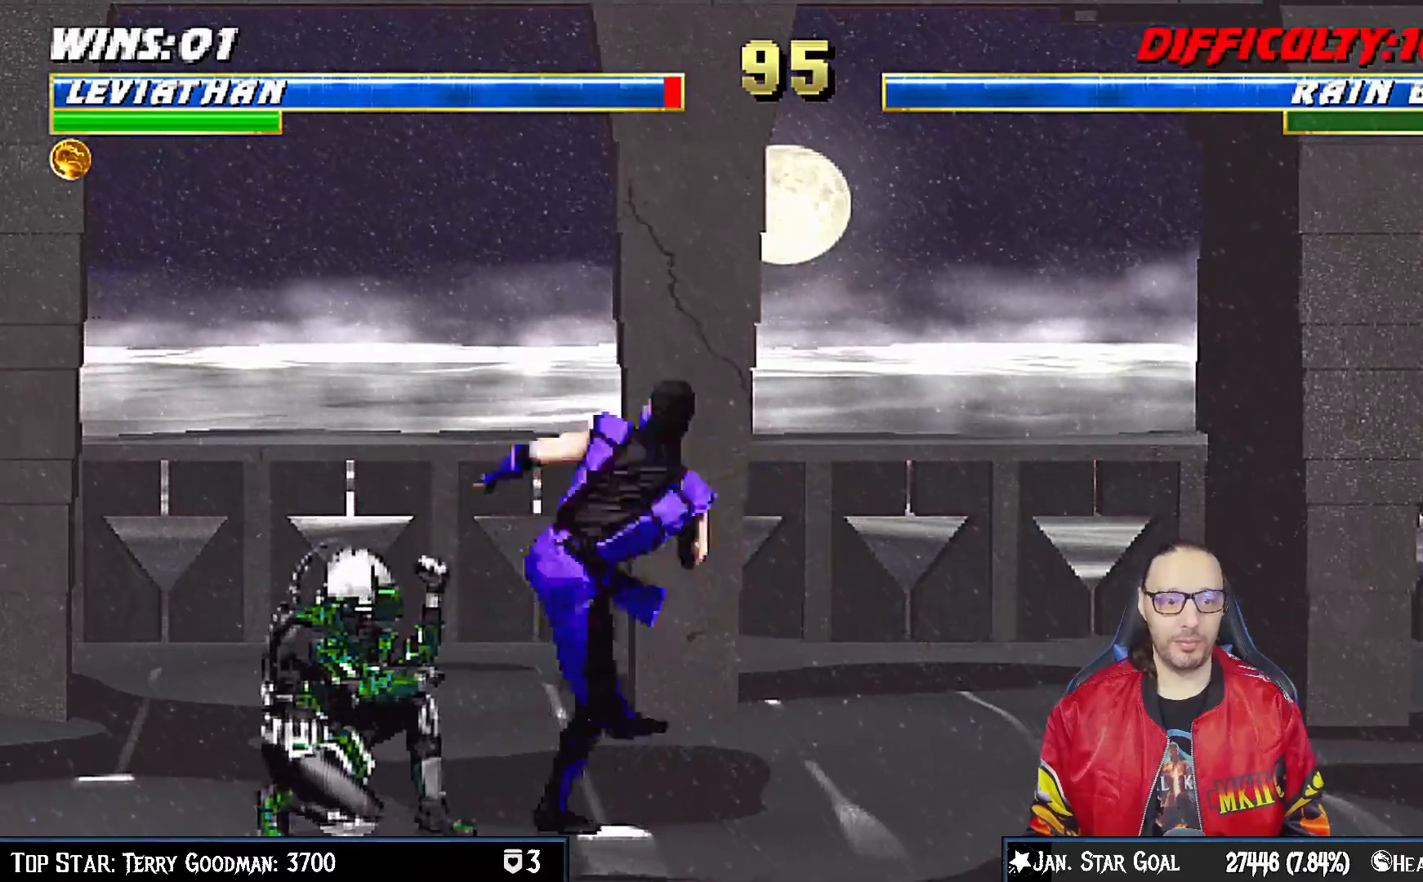
{"dt_ms": 1000, "buttons": ["L1", "DPAD_UP", "DPAD_RIGHT"], "left_stick": "center", "right_stick": "center"}
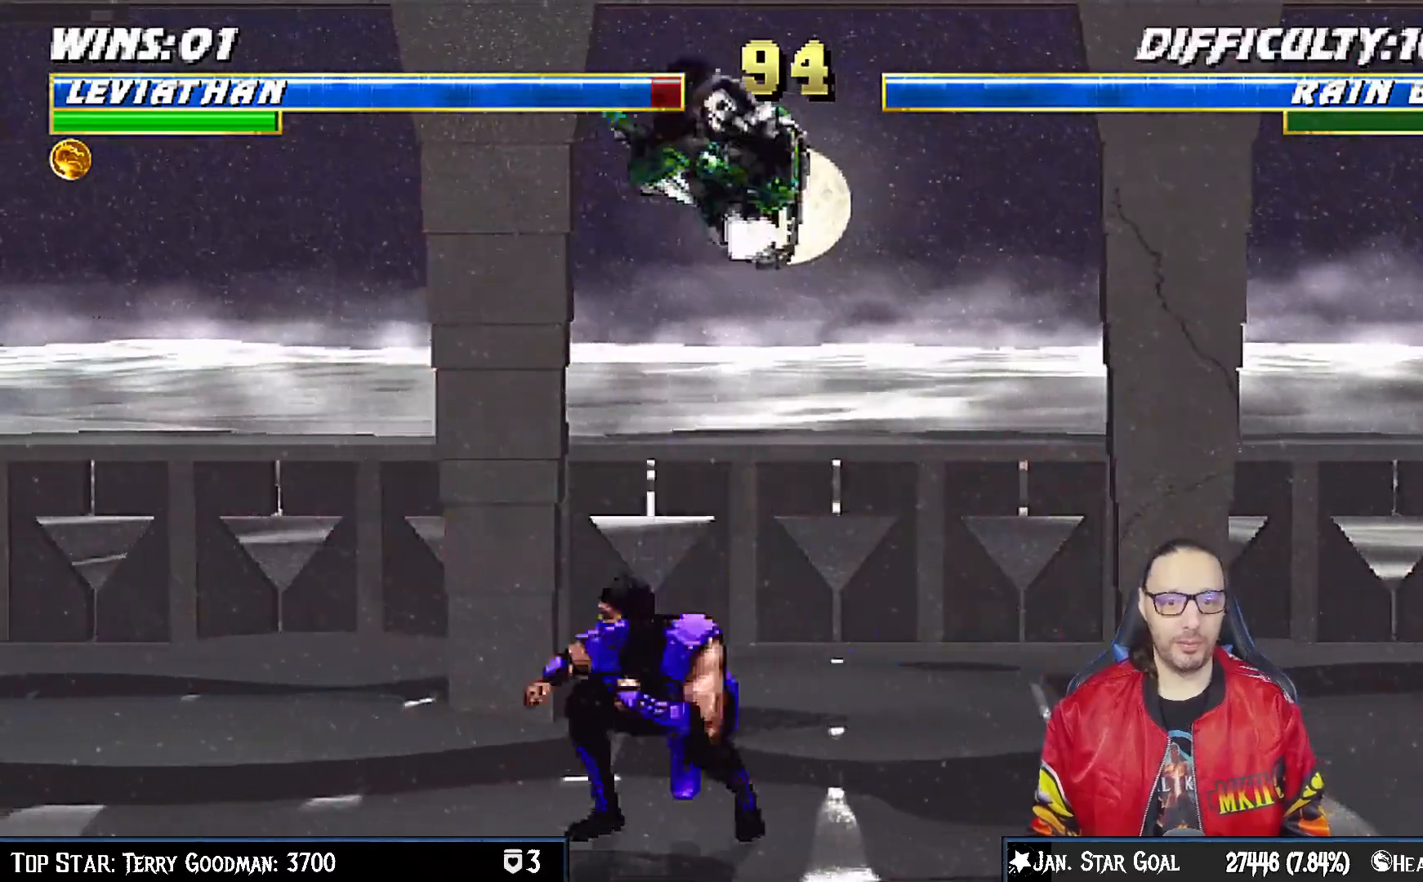
{"dt_ms": 500, "buttons": ["L1", "DPAD_DOWN"], "left_stick": "center", "right_stick": "center", "events": [[33, "DPAD_RIGHT", "up"], [33, "DPAD_UP", "up"], [67, "SQUARE", "down"], [117, "DPAD_DOWN", "down"], [183, "SQUARE", "up"], [267, "SQUARE", "down"], [317, "SQUARE", "up"], [417, "SQUARE", "down"], [483, "SQUARE", "up"]]}